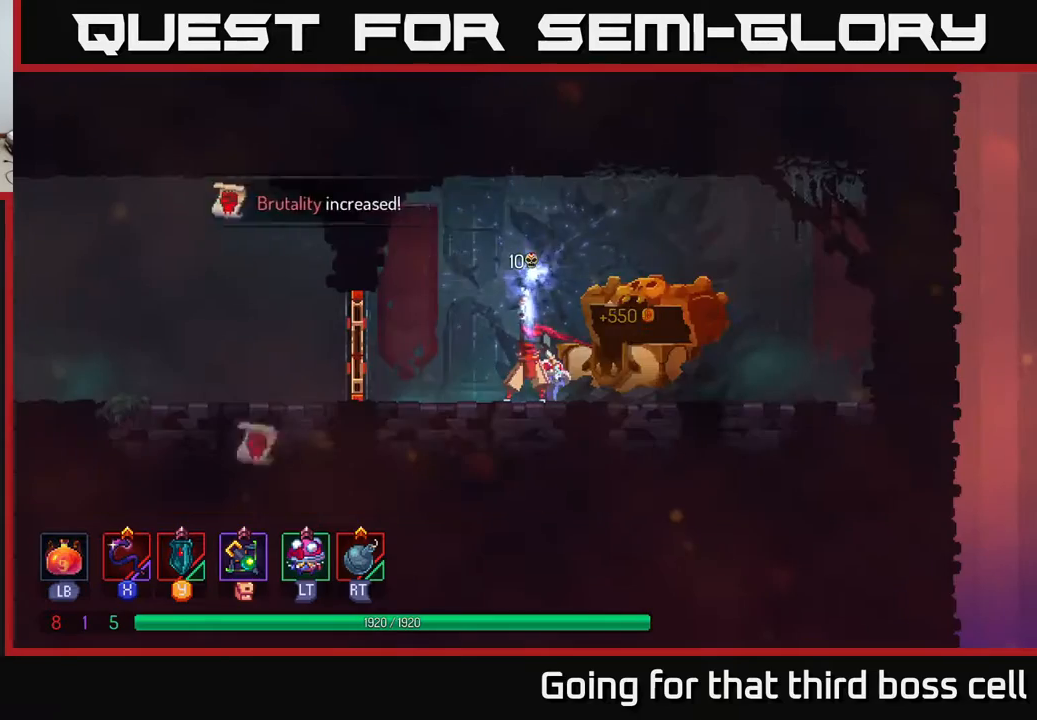
Gameplay with a controller (Xbox layout); each line is a JSON object with the inputs held at the frame after it. "events" lists button and stick changes between this image and that frame as [ms after this image, input, new state], when the widget could be followed in between.
{"buttons": [], "left_stick": "left", "right_stick": "center", "events": [[167, "left_stick", "left"]]}
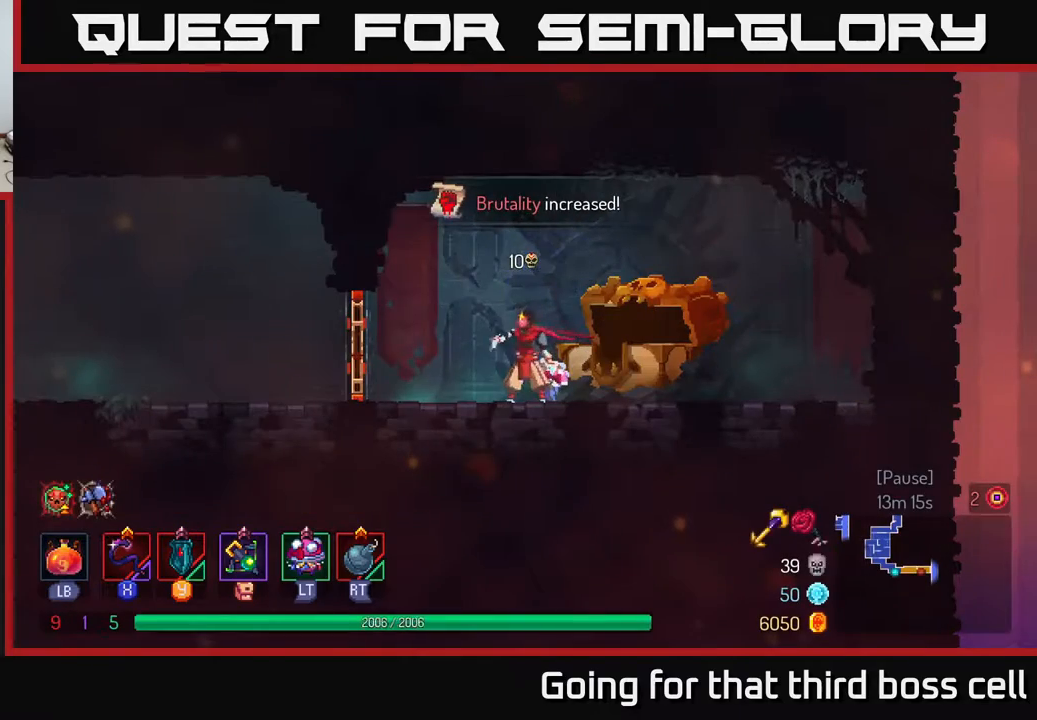
{"buttons": [], "left_stick": "left", "right_stick": "center", "events": []}
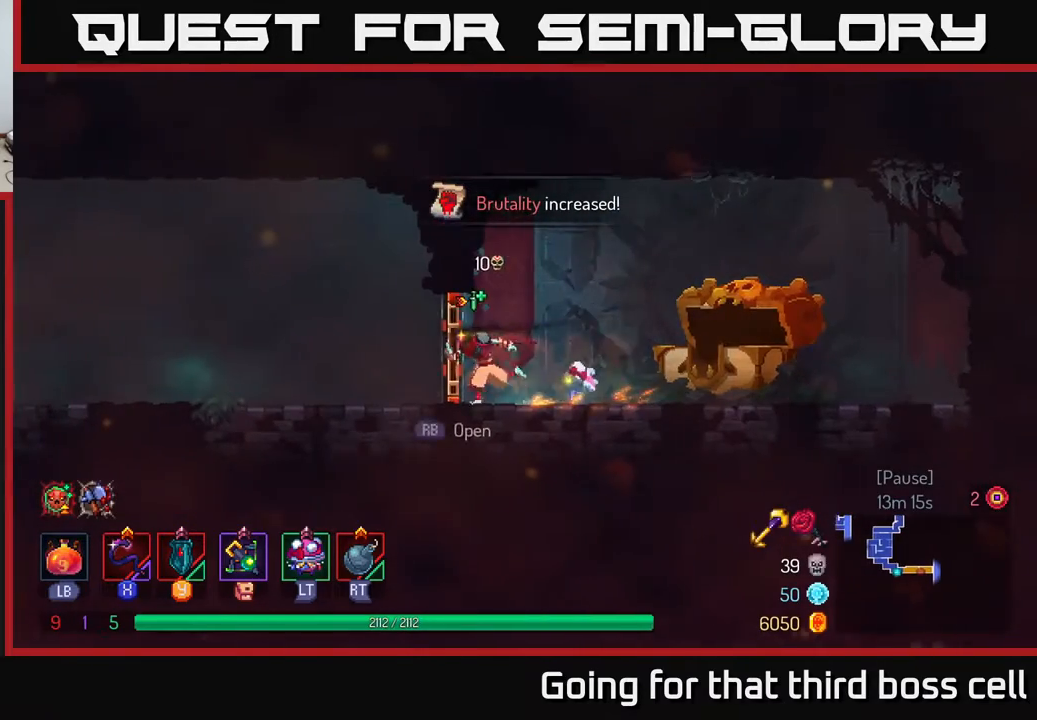
{"buttons": [], "left_stick": "left", "right_stick": "center", "events": [[50, "R1", "down"], [117, "R1", "up"]]}
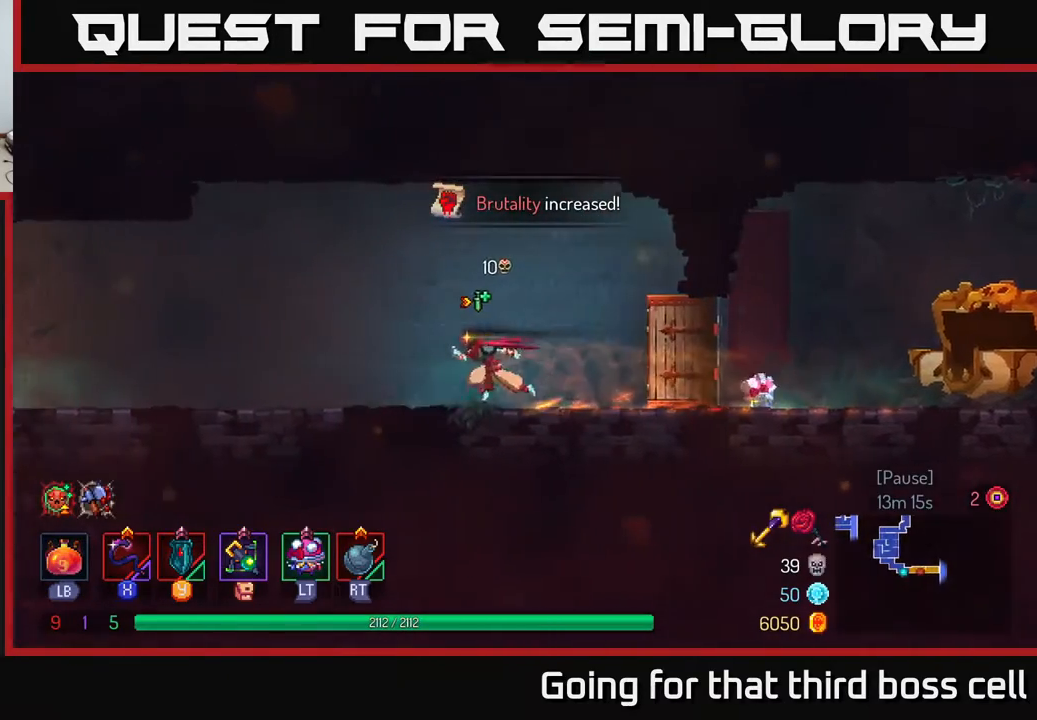
{"buttons": [], "left_stick": "left", "right_stick": "center", "events": []}
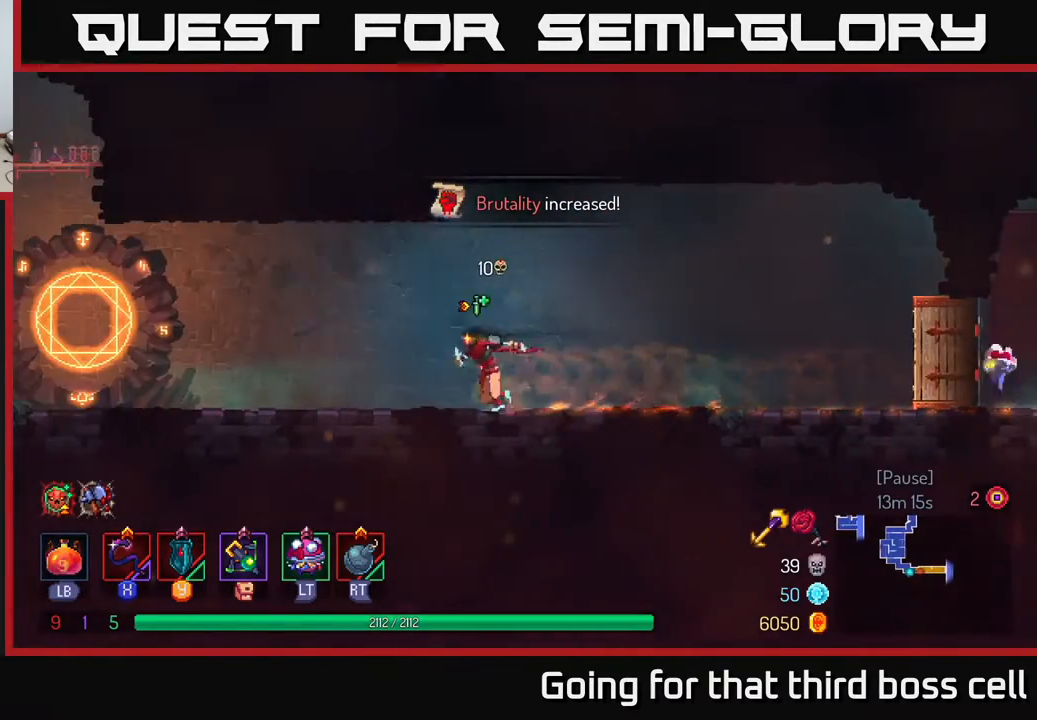
{"buttons": [], "left_stick": "left", "right_stick": "center", "events": []}
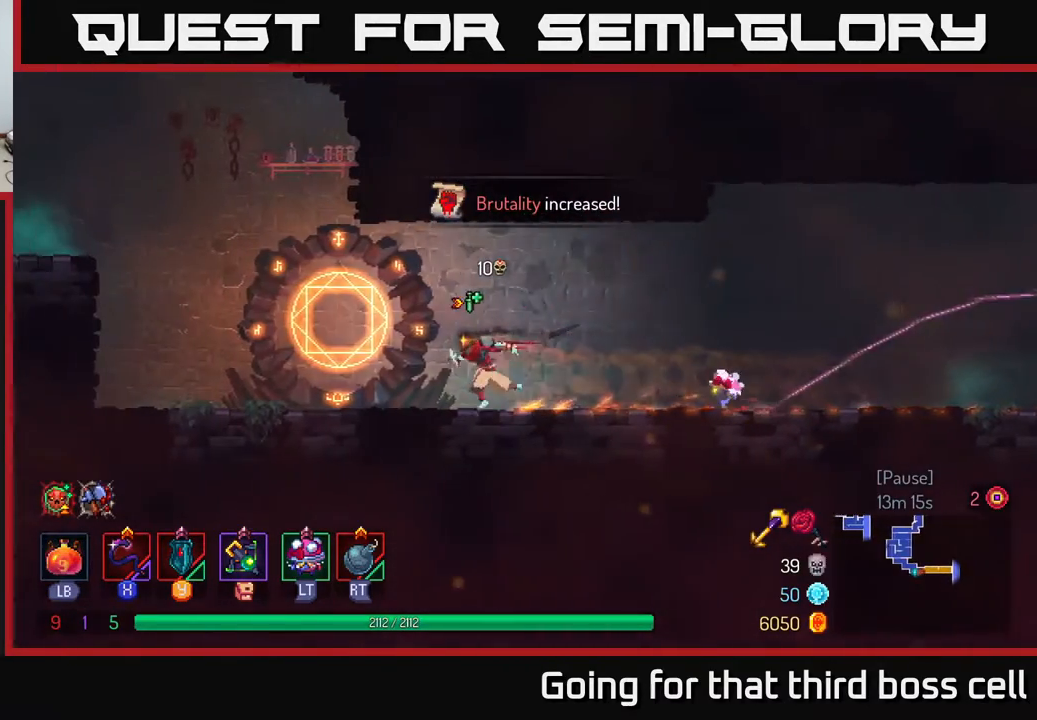
{"buttons": [], "left_stick": "left", "right_stick": "center", "events": []}
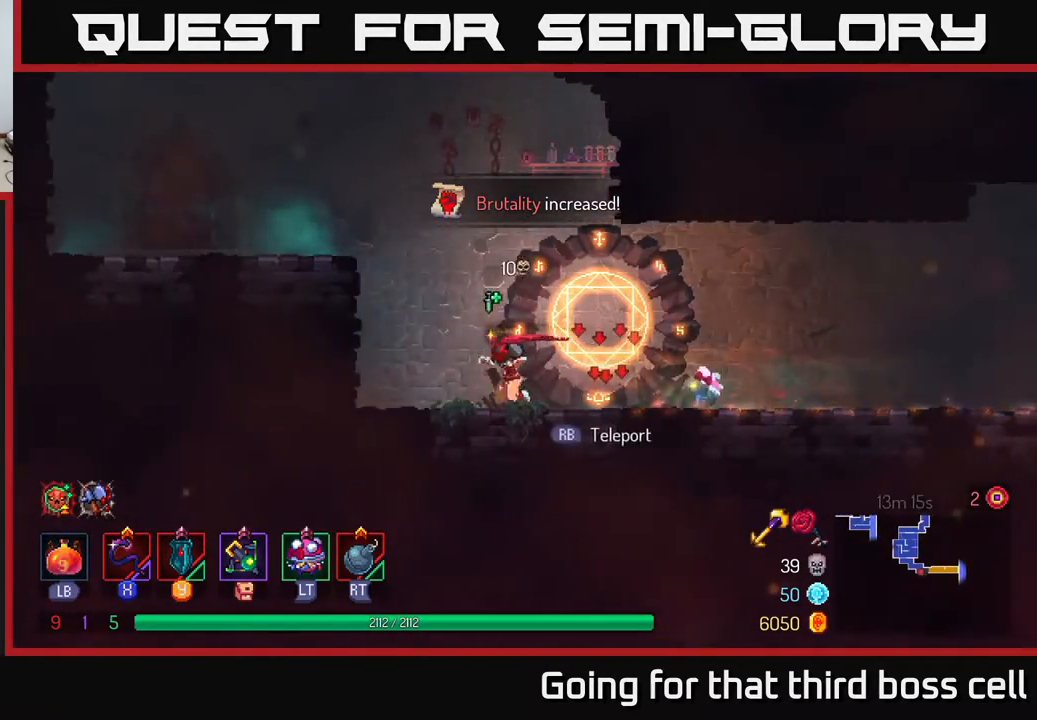
{"buttons": [], "left_stick": "left", "right_stick": "center", "events": [[200, "A", "down"], [383, "A", "up"]]}
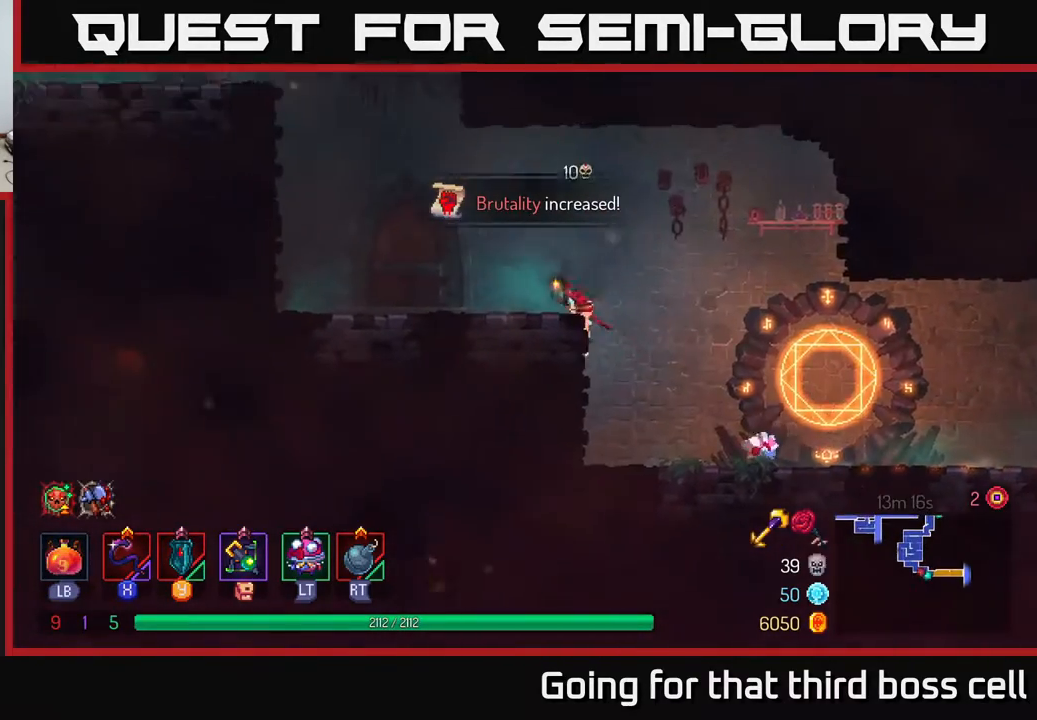
{"buttons": [], "left_stick": "right", "right_stick": "center", "events": [[183, "left_stick", "right"]]}
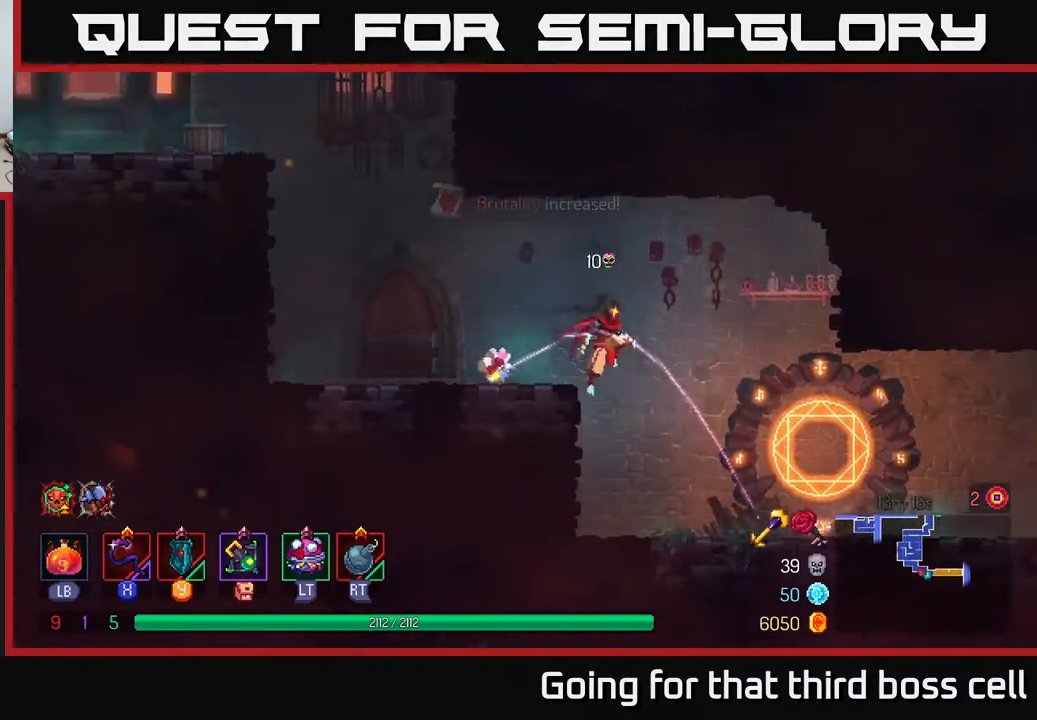
{"buttons": ["R1"], "left_stick": "right", "right_stick": "center", "events": [[450, "R1", "down"]]}
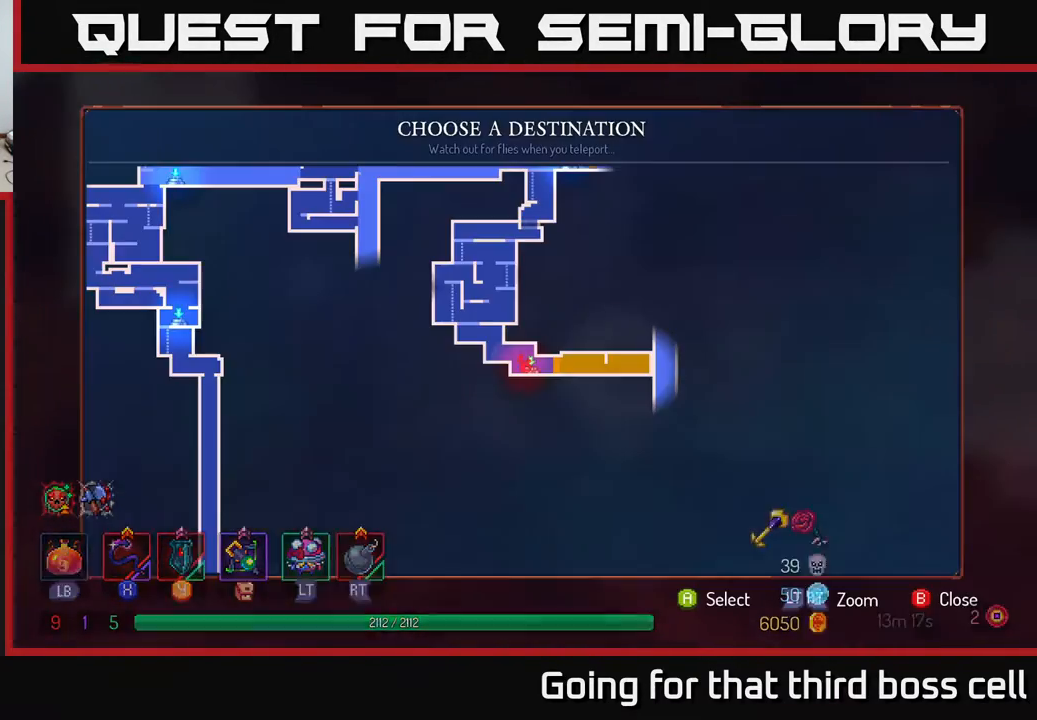
{"buttons": [], "left_stick": "center", "right_stick": "center", "events": [[67, "left_stick", "center"], [83, "R1", "up"], [283, "left_stick", "up-left"], [433, "left_stick", "center"]]}
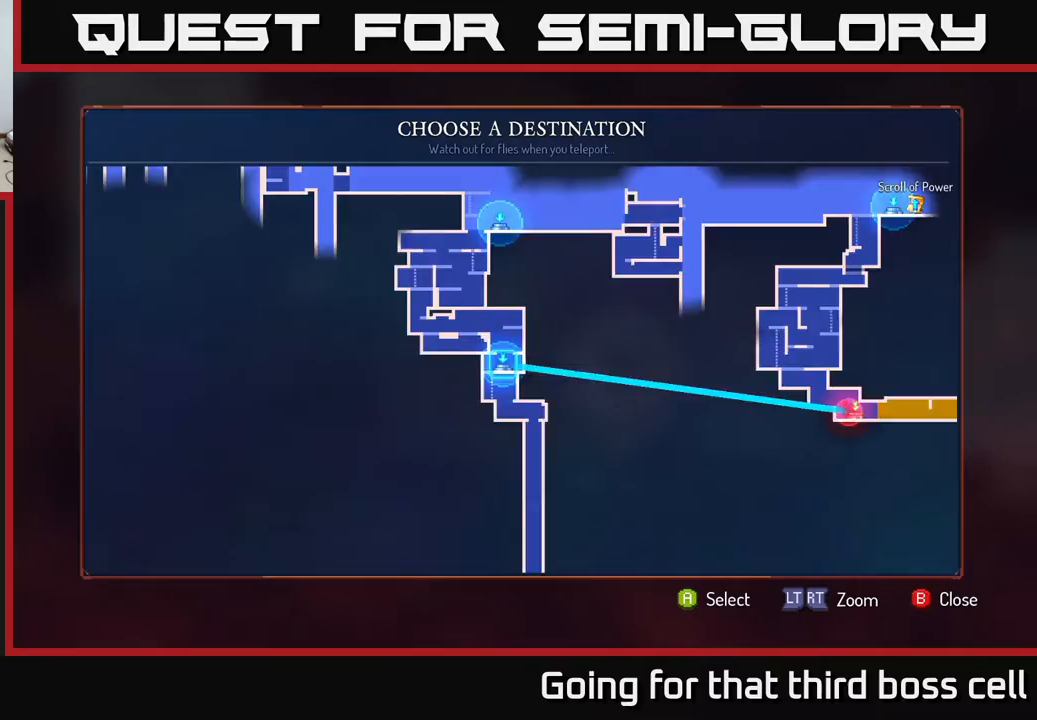
{"buttons": [], "left_stick": "center", "right_stick": "center", "events": [[50, "left_stick", "up"], [217, "left_stick", "center"], [333, "left_stick", "right"], [500, "left_stick", "center"]]}
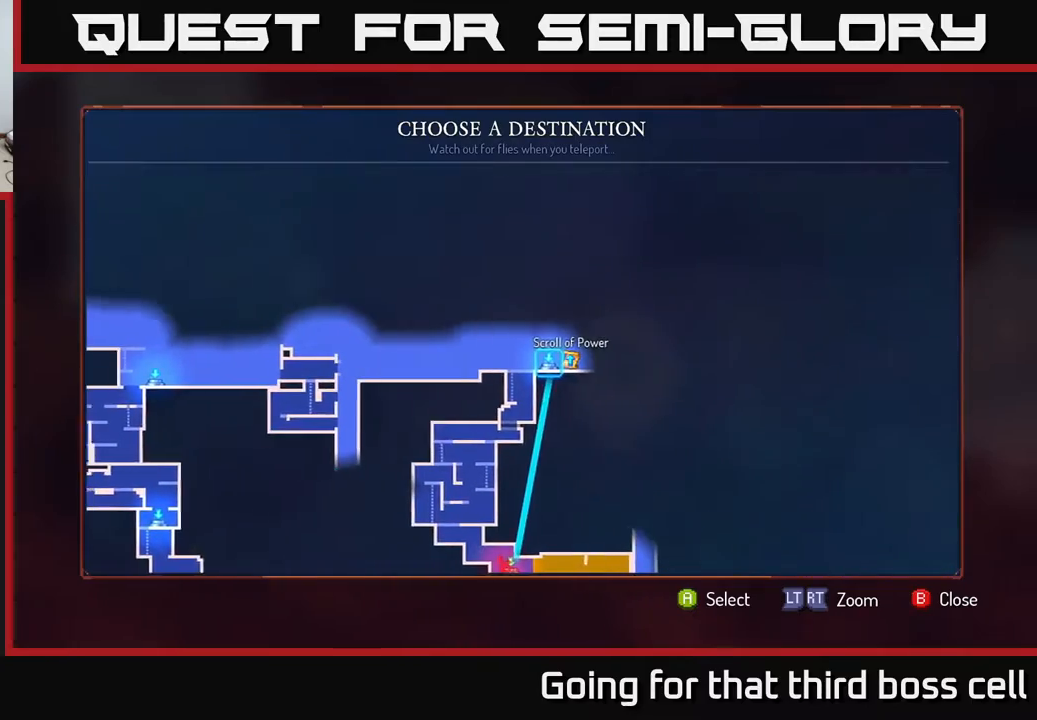
{"buttons": [], "left_stick": "center", "right_stick": "center", "events": []}
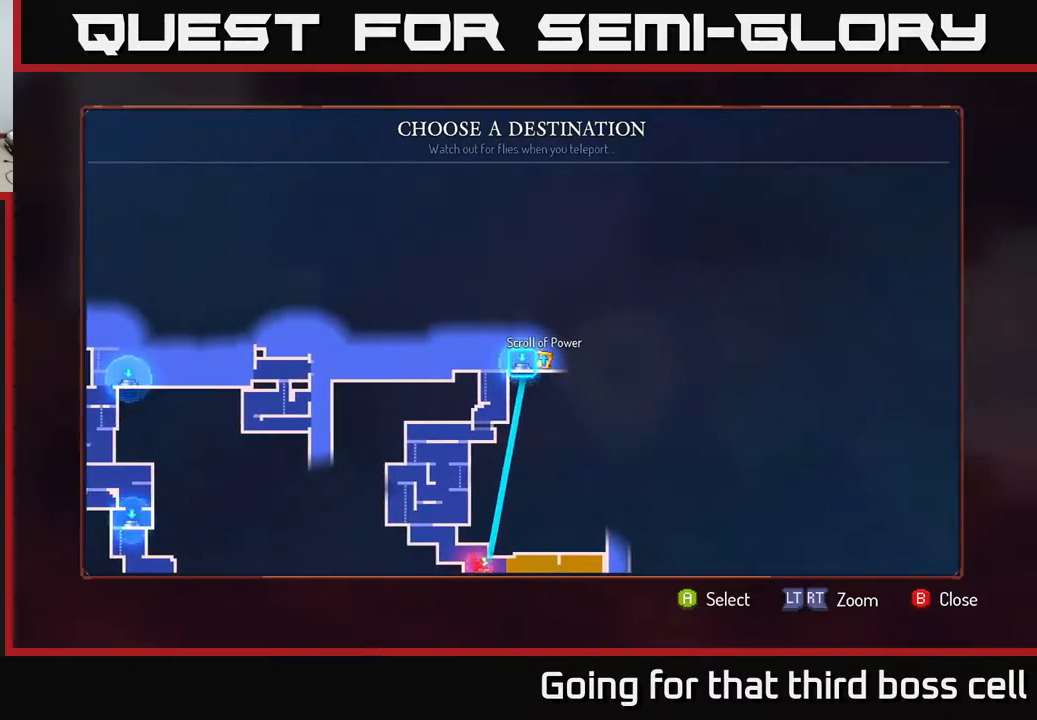
{"buttons": [], "left_stick": "center", "right_stick": "center", "events": [[67, "A", "down"], [250, "A", "up"]]}
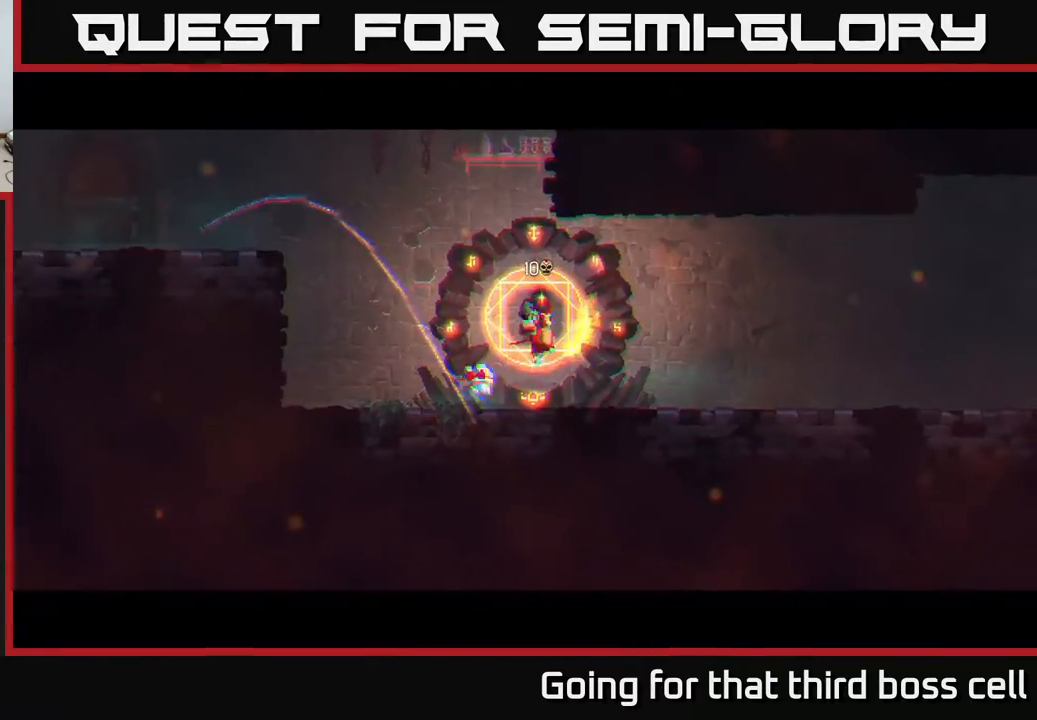
{"buttons": [], "left_stick": "center", "right_stick": "center", "events": [[50, "left_stick", "right"], [483, "left_stick", "center"]]}
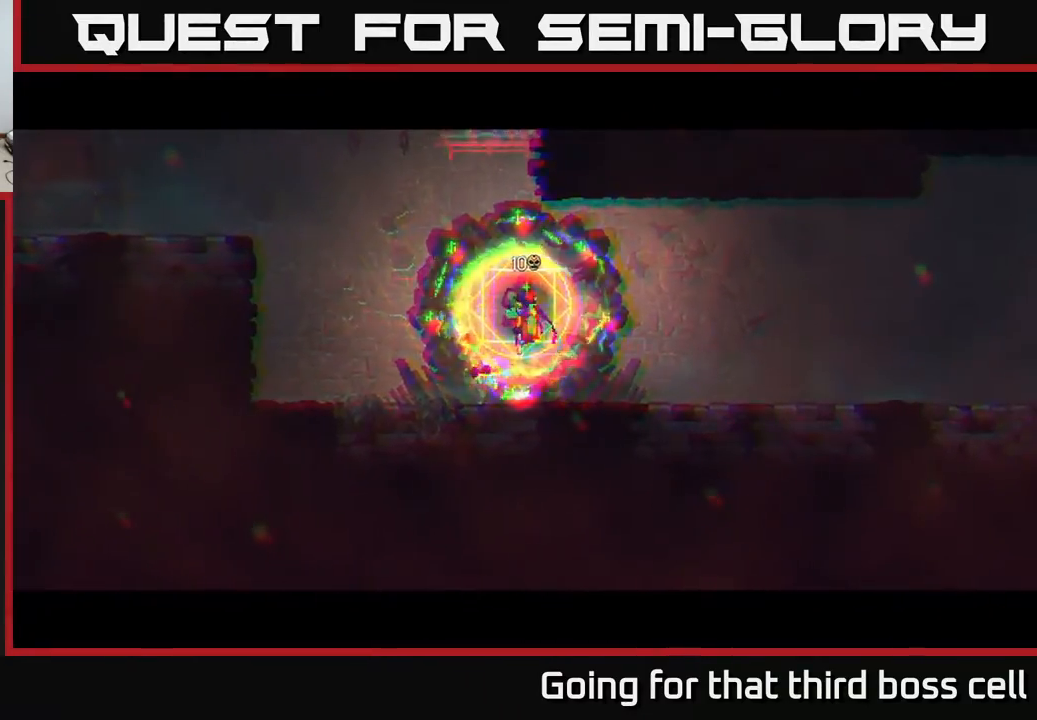
{"buttons": [], "left_stick": "right", "right_stick": "center", "events": [[167, "left_stick", "right"]]}
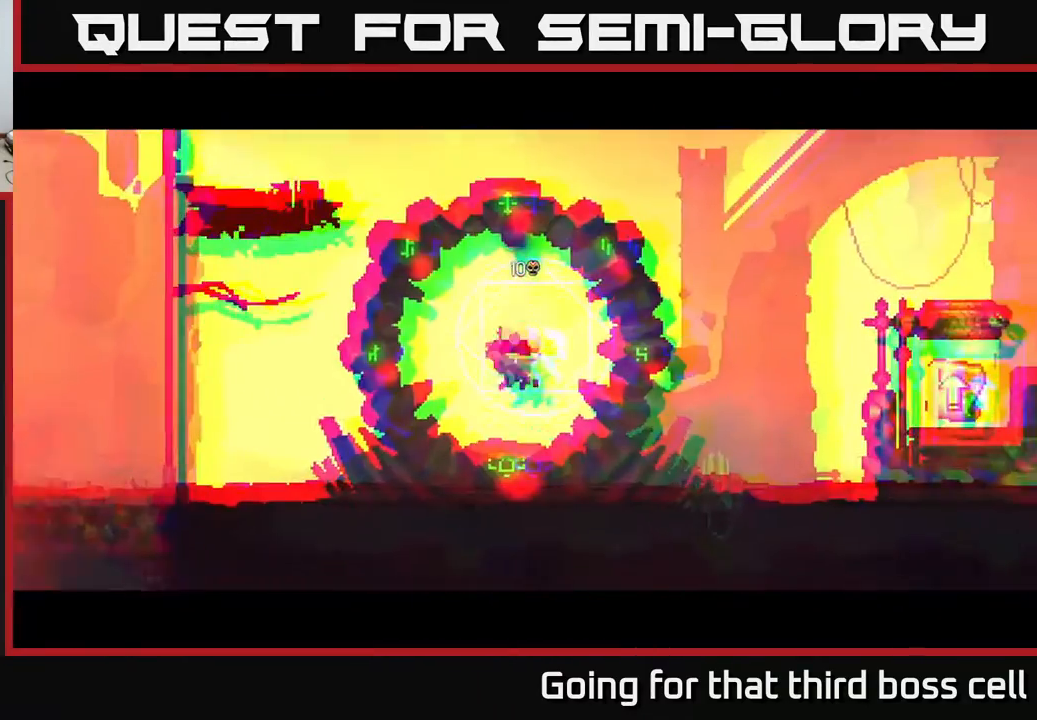
{"buttons": ["B"], "left_stick": "right", "right_stick": "center", "events": [[333, "B", "down"], [400, "B", "up"], [500, "B", "down"]]}
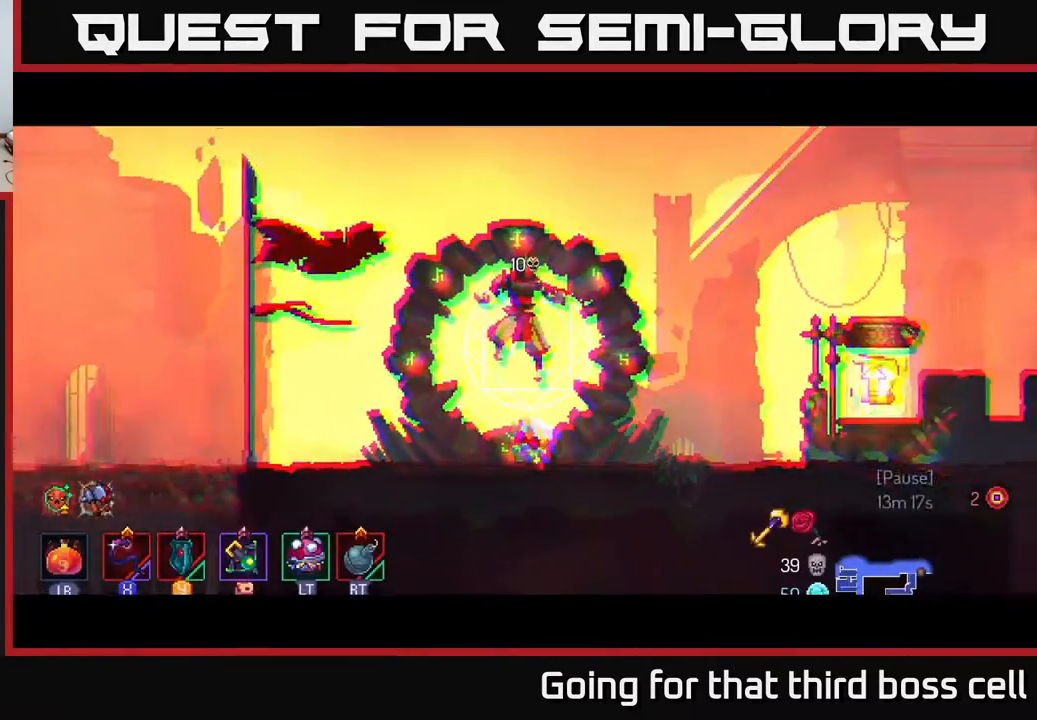
{"buttons": ["B"], "left_stick": "right", "right_stick": "center", "events": [[67, "B", "up"], [167, "B", "down"], [250, "B", "up"], [300, "B", "down"], [383, "B", "up"], [450, "B", "down"]]}
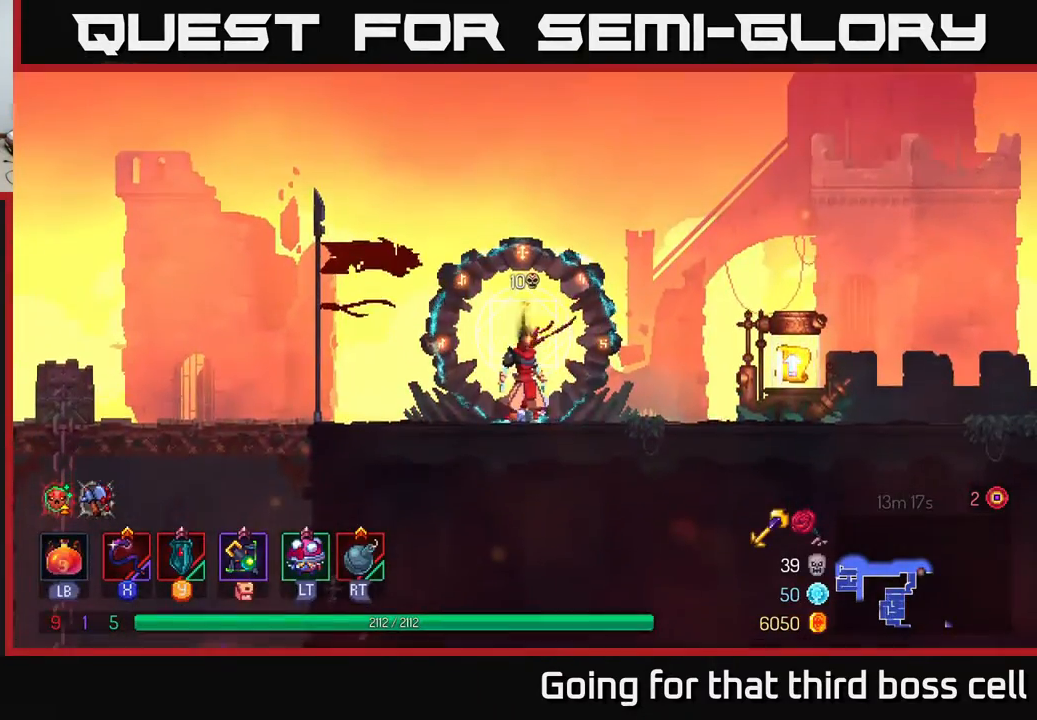
{"buttons": [], "left_stick": "right", "right_stick": "center", "events": [[67, "B", "up"]]}
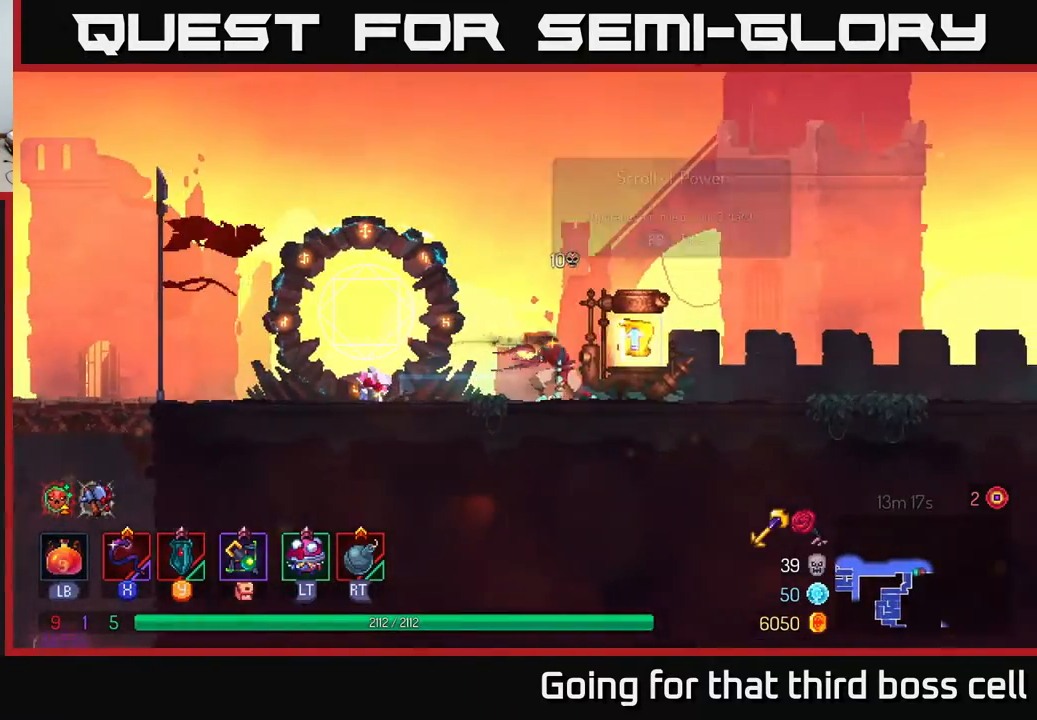
{"buttons": [], "left_stick": "center", "right_stick": "center", "events": [[33, "R1", "down"], [100, "R1", "up"], [117, "left_stick", "center"]]}
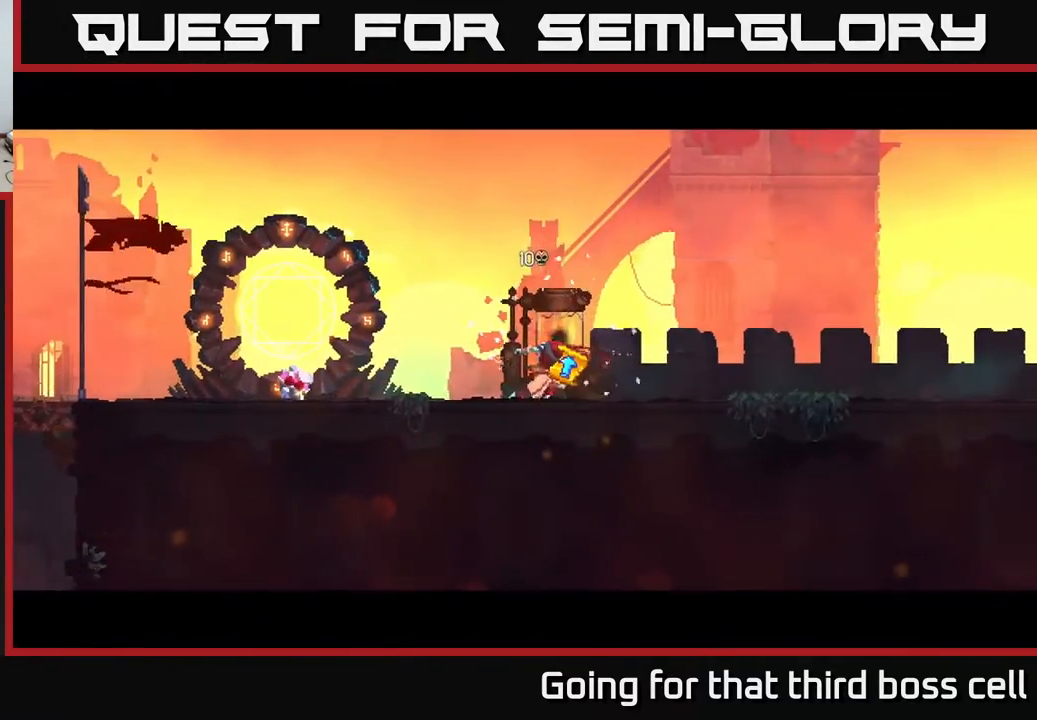
{"buttons": [], "left_stick": "center", "right_stick": "center", "events": []}
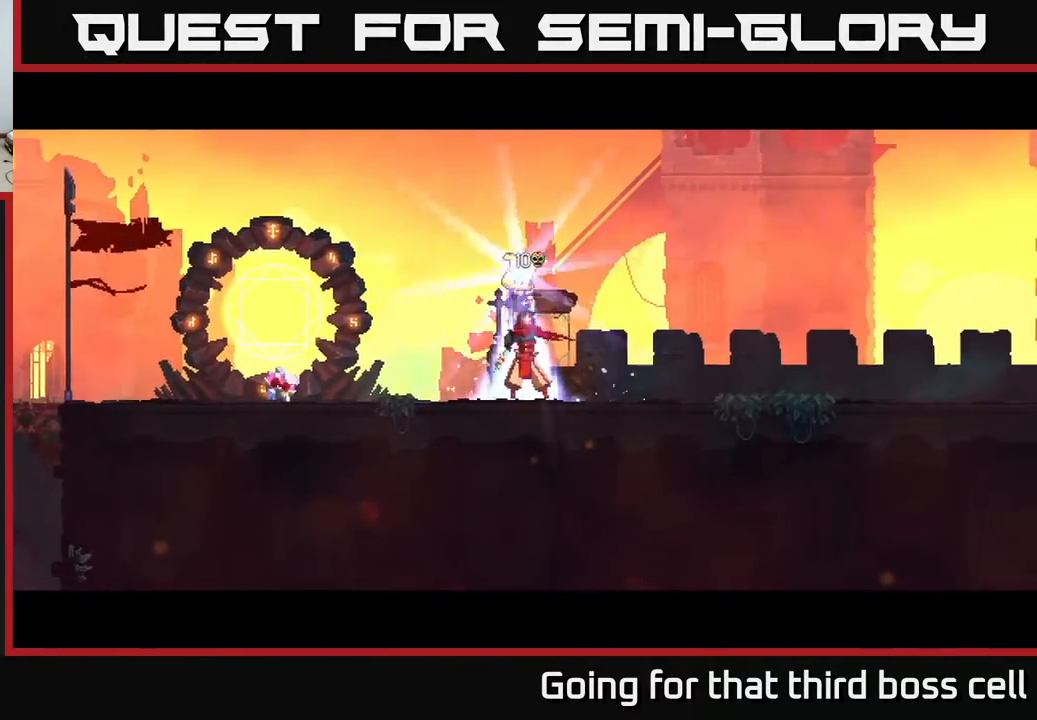
{"buttons": [], "left_stick": "center", "right_stick": "center", "events": []}
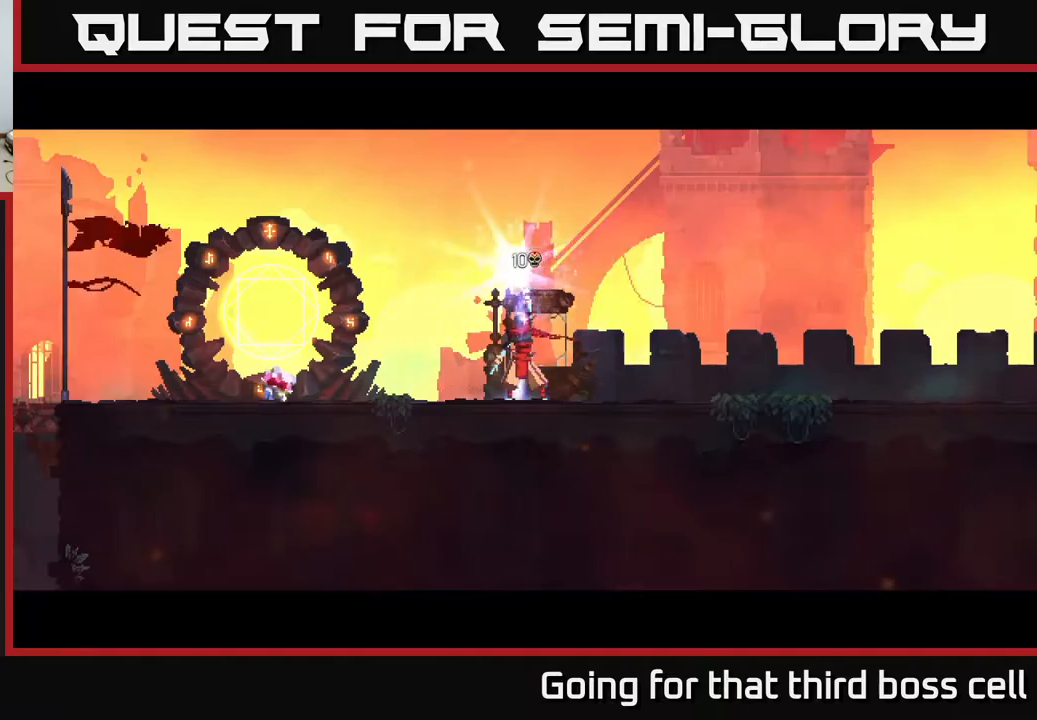
{"buttons": ["A"], "left_stick": "center", "right_stick": "center", "events": [[117, "A", "down"], [183, "A", "up"], [267, "A", "down"], [350, "A", "up"], [417, "A", "down"]]}
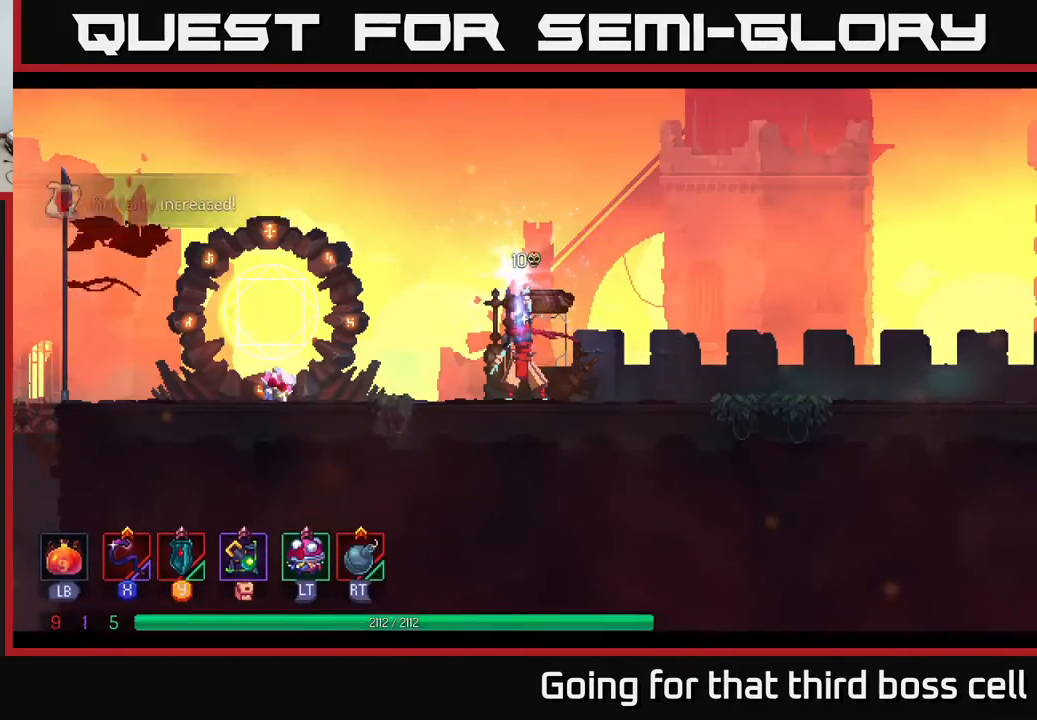
{"buttons": [], "left_stick": "right", "right_stick": "center", "events": [[17, "A", "up"], [50, "A", "down"], [150, "A", "up"], [250, "left_stick", "right"]]}
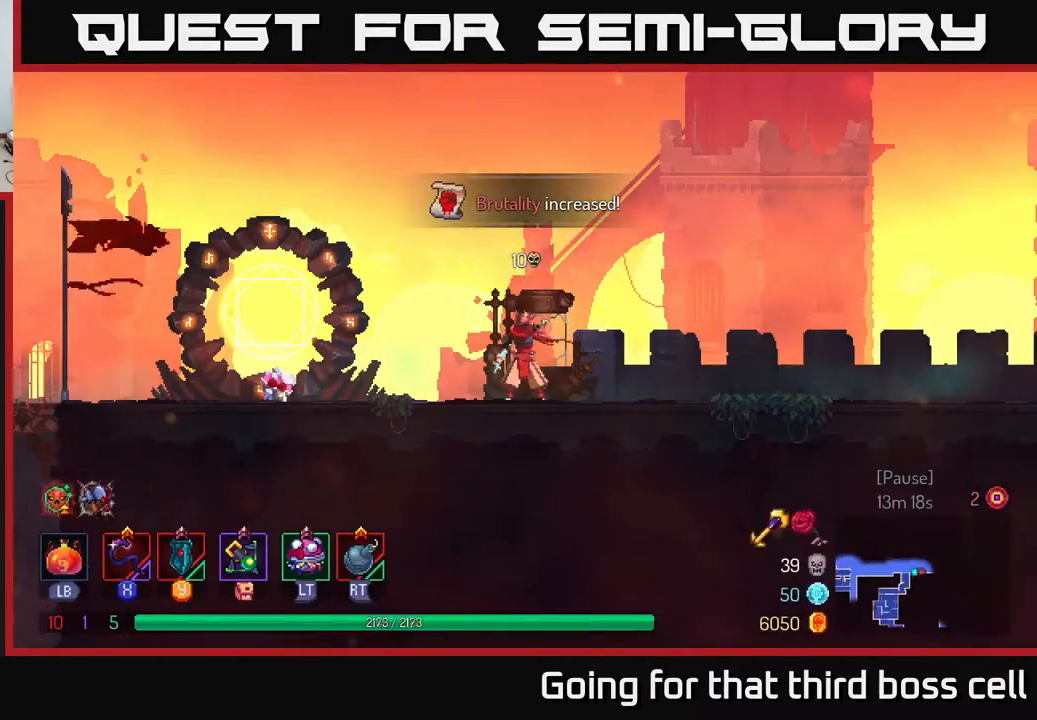
{"buttons": [], "left_stick": "right", "right_stick": "center", "events": []}
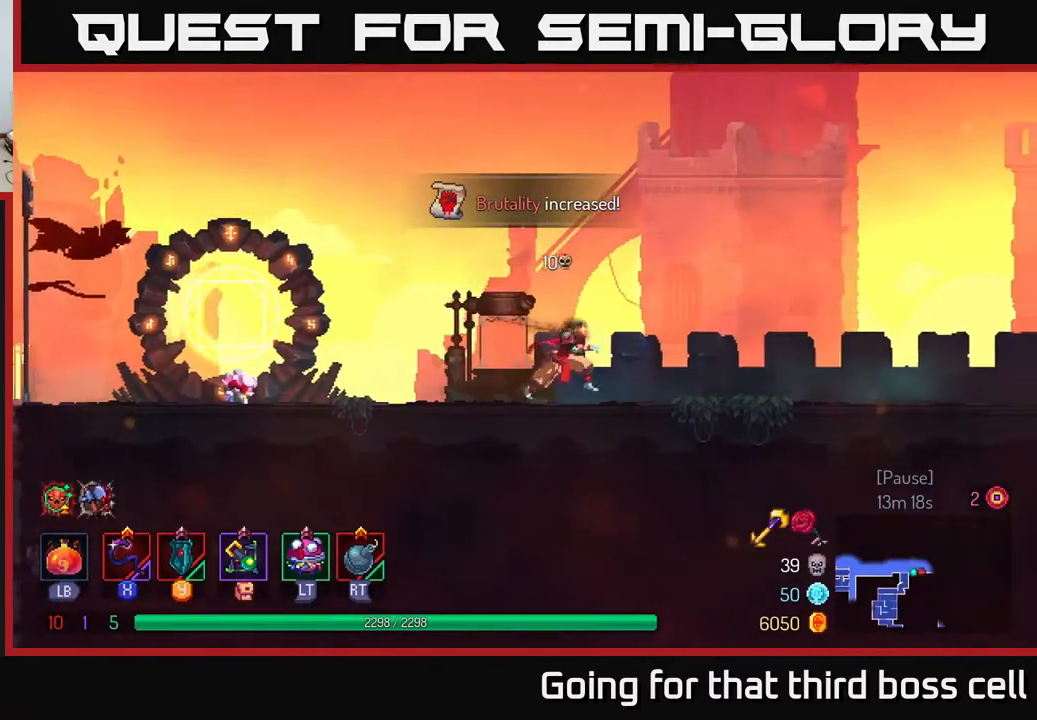
{"buttons": [], "left_stick": "right", "right_stick": "center", "events": []}
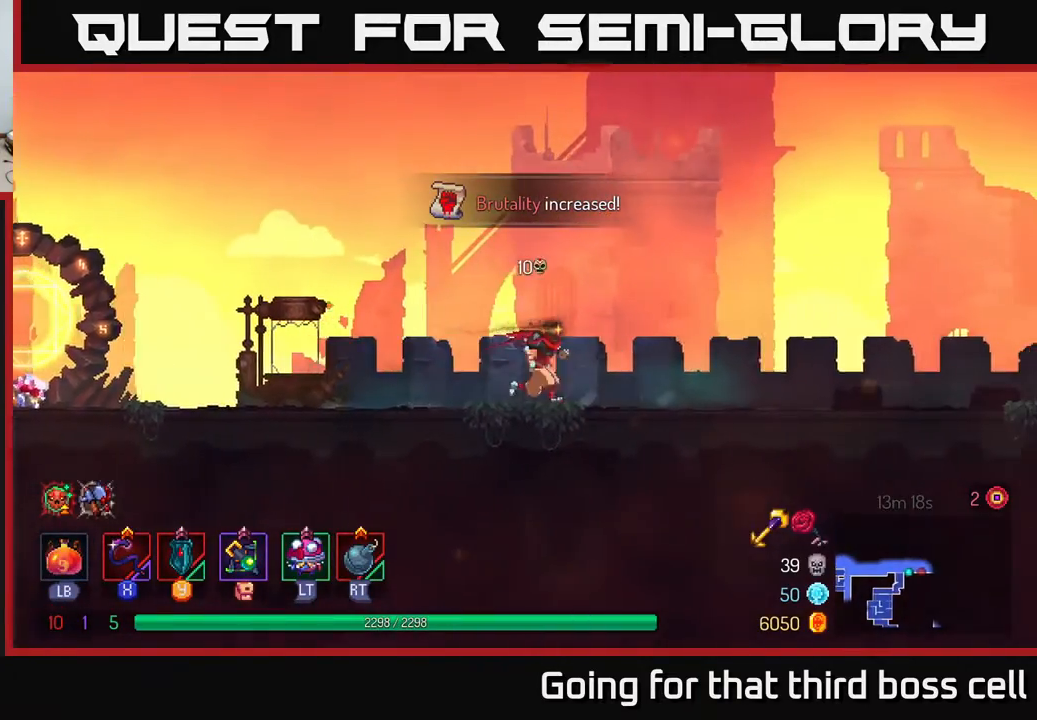
{"buttons": [], "left_stick": "right", "right_stick": "center", "events": []}
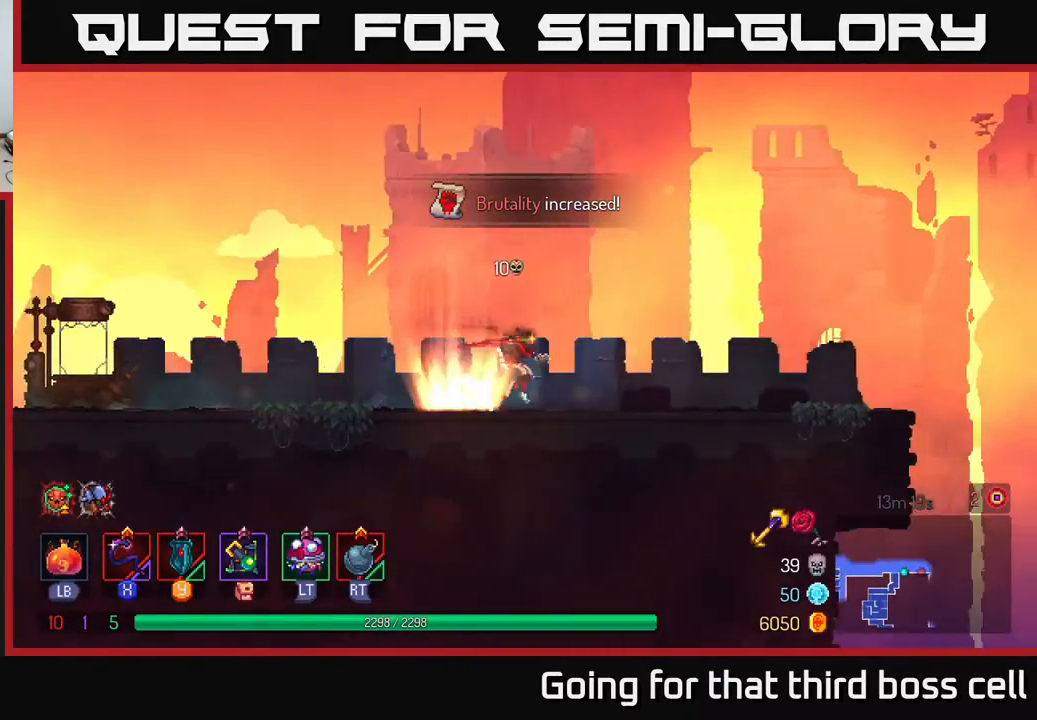
{"buttons": [], "left_stick": "right", "right_stick": "center", "events": [[250, "B", "down"], [383, "B", "up"]]}
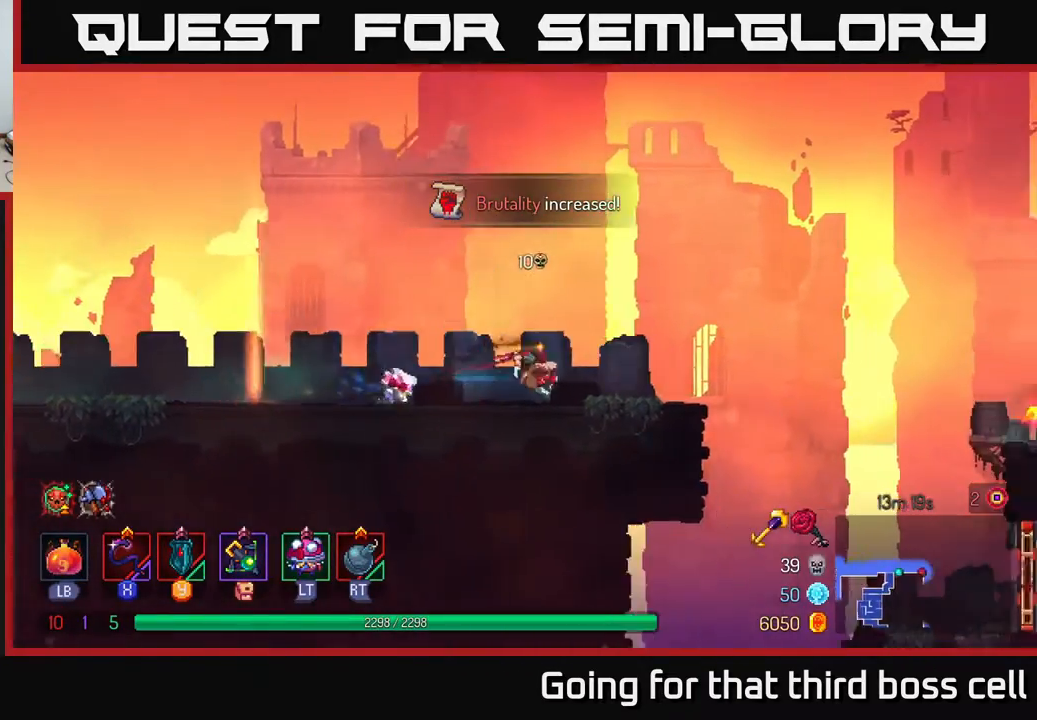
{"buttons": [], "left_stick": "right", "right_stick": "center", "events": [[317, "A", "down"], [400, "A", "up"]]}
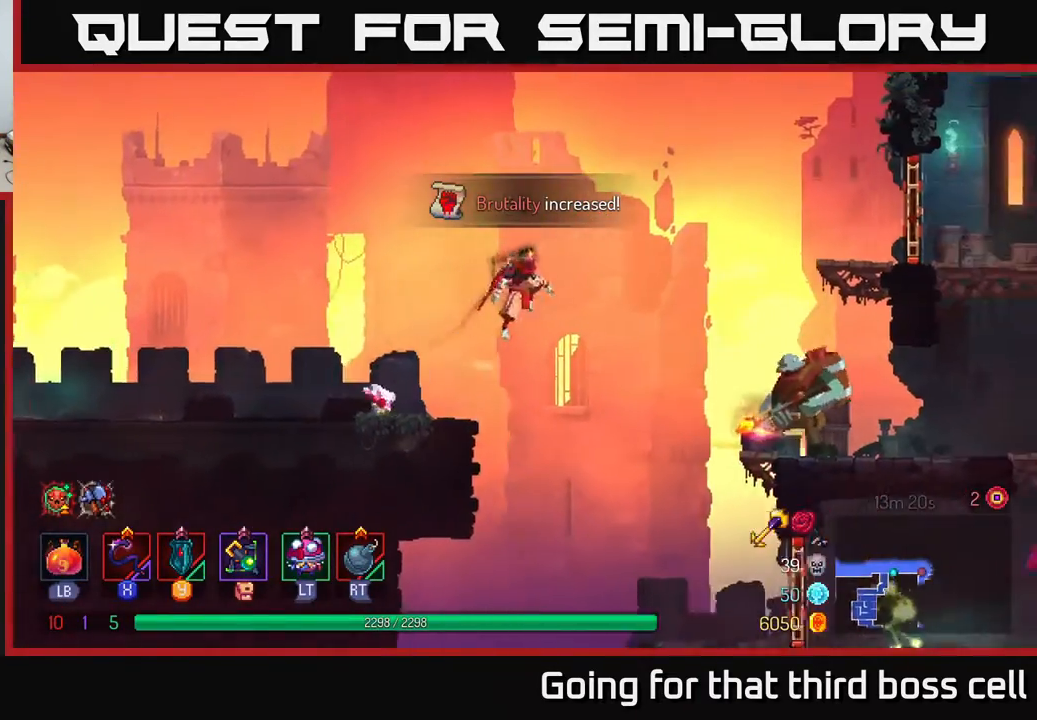
{"buttons": [], "left_stick": "center", "right_stick": "center", "events": [[283, "X", "down"], [333, "left_stick", "center"], [400, "X", "up"]]}
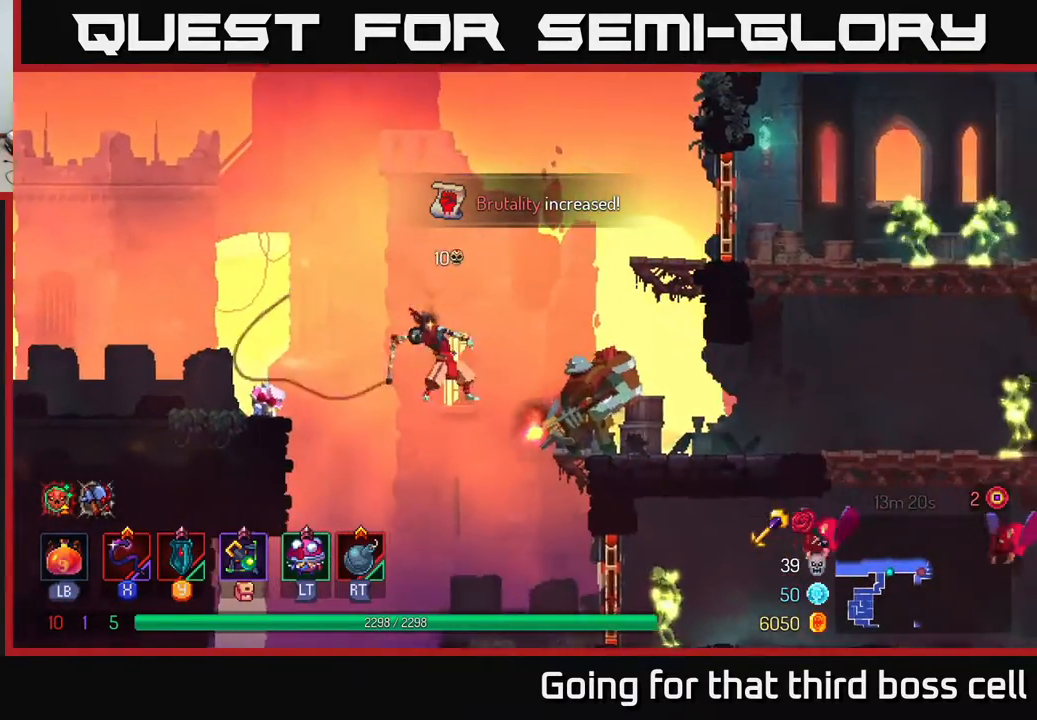
{"buttons": ["X"], "left_stick": "right", "right_stick": "center", "events": [[350, "left_stick", "right"], [483, "X", "down"]]}